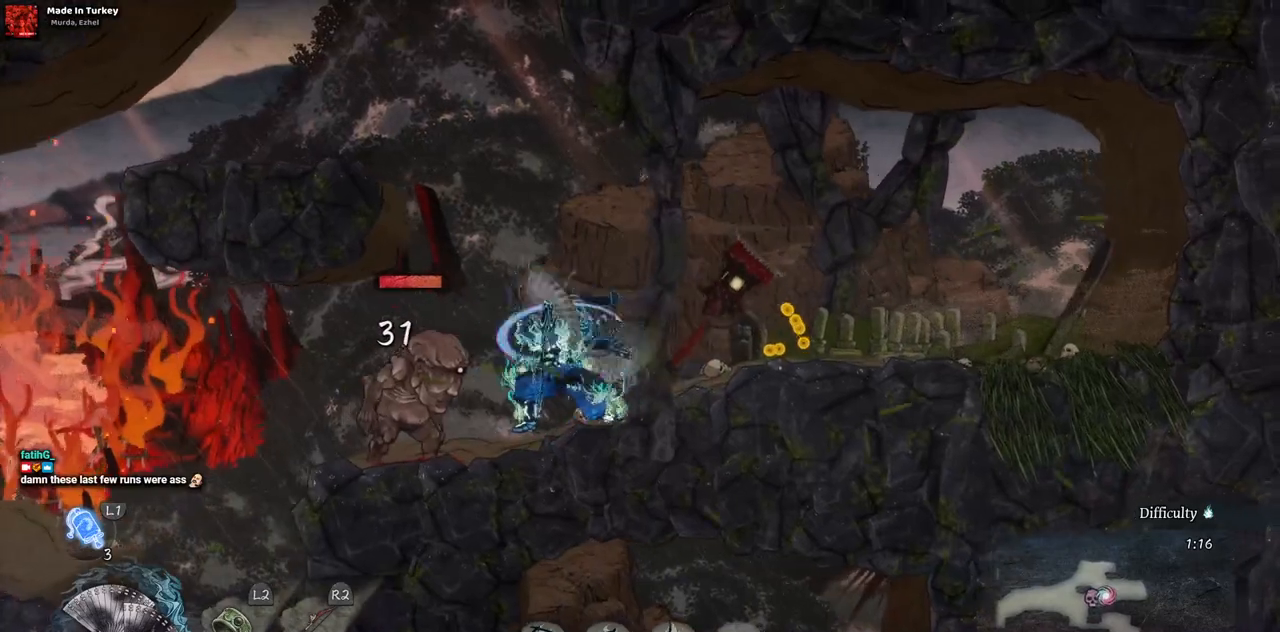
Gameplay with a controller (PlayStation layout); each line is a JSON object with the inputs held at the frame after it (dt_ms = milliseconds from this image to that frame). "events" lists button and stick changes between this image and that frame as [ms after this image, input, new state], when the widget could be followed in between. Not read: L1 L3 R1 R2.
{"dt_ms": 500, "buttons": ["SQUARE"], "left_stick": "center", "right_stick": "center", "events": [[83, "SQUARE", "down"], [167, "SQUARE", "up"], [250, "SQUARE", "down"], [267, "DPAD_LEFT", "up"], [350, "SQUARE", "up"], [417, "SQUARE", "down"]]}
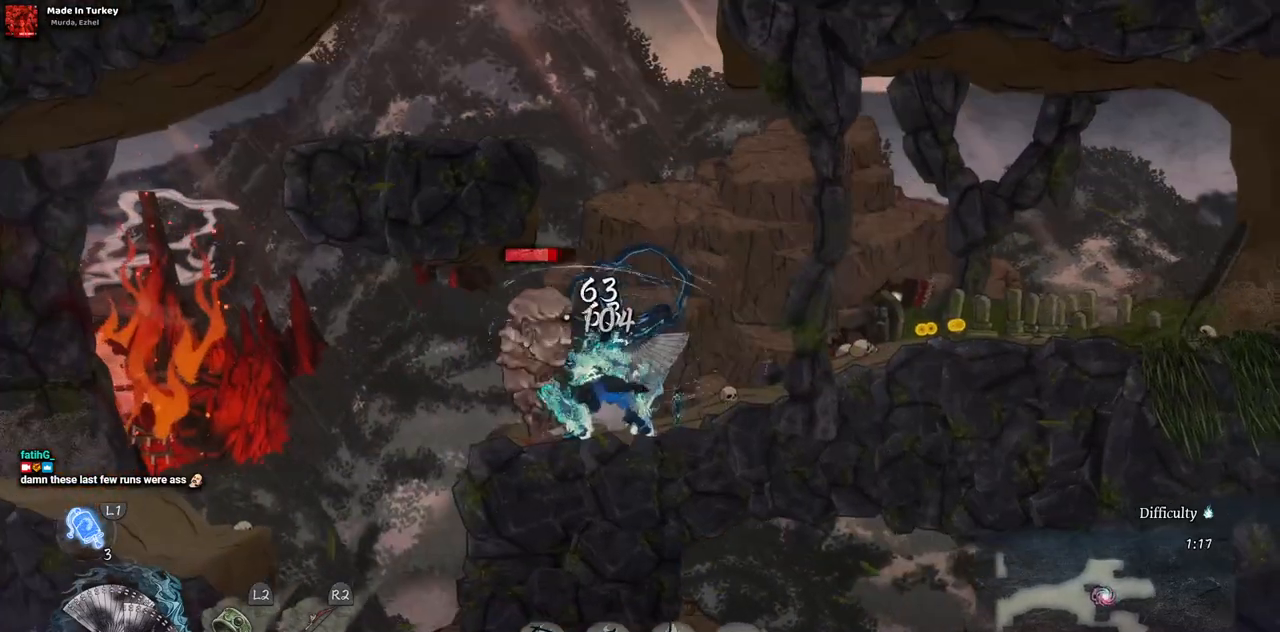
{"dt_ms": 500, "buttons": [], "left_stick": "center", "right_stick": "center", "events": [[17, "SQUARE", "up"], [83, "SQUARE", "down"], [183, "SQUARE", "up"], [250, "SQUARE", "down"], [350, "SQUARE", "up"], [417, "SQUARE", "down"], [500, "SQUARE", "up"]]}
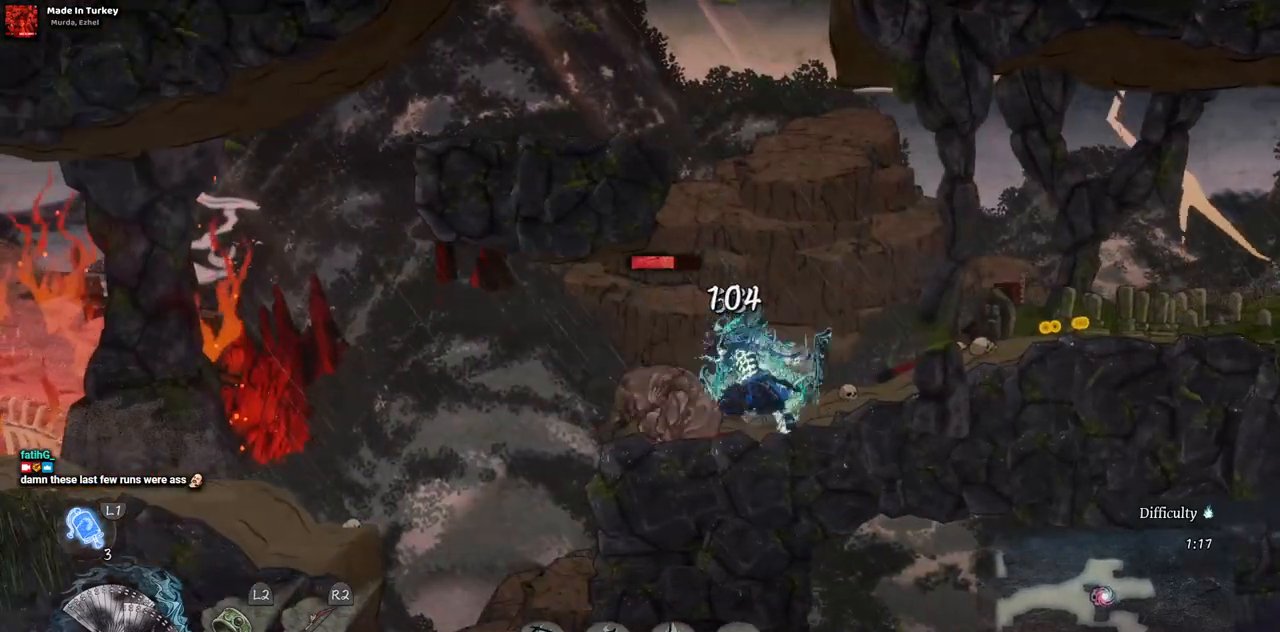
{"dt_ms": 500, "buttons": [], "left_stick": "center", "right_stick": "center", "events": [[83, "SQUARE", "down"], [183, "SQUARE", "up"], [417, "TRIANGLE", "down"], [483, "TRIANGLE", "up"]]}
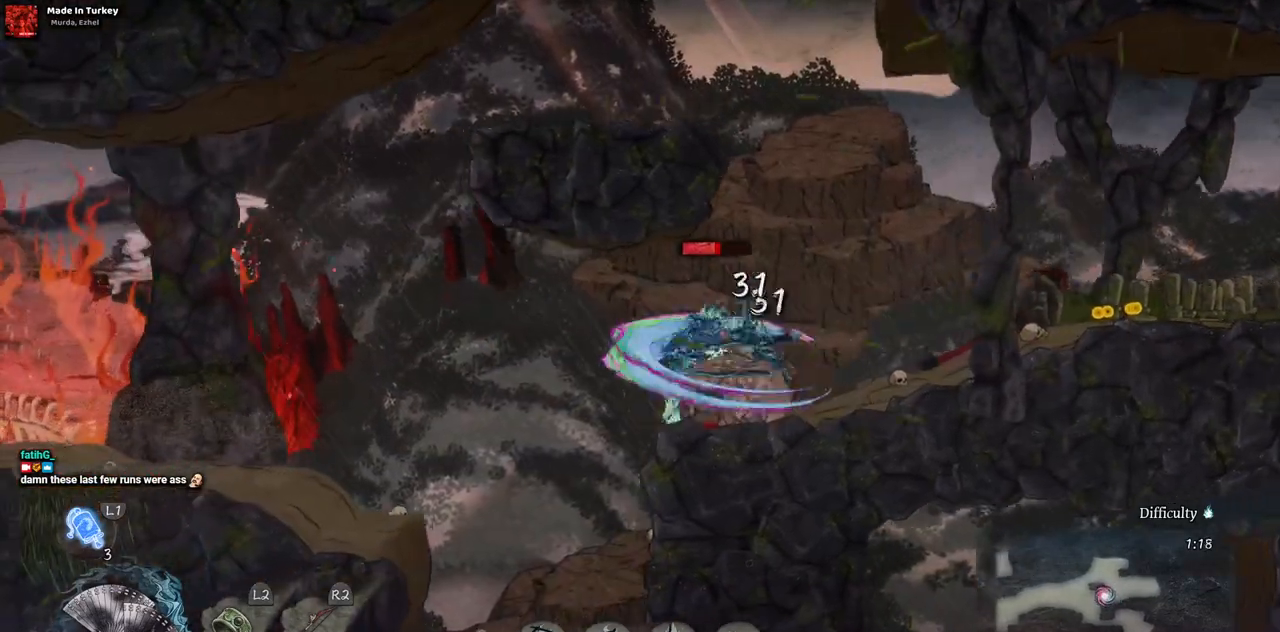
{"dt_ms": 500, "buttons": [], "left_stick": "center", "right_stick": "center", "events": [[83, "TRIANGLE", "down"], [183, "TRIANGLE", "up"], [233, "TRIANGLE", "down"], [350, "TRIANGLE", "up"], [400, "TRIANGLE", "down"], [500, "TRIANGLE", "up"]]}
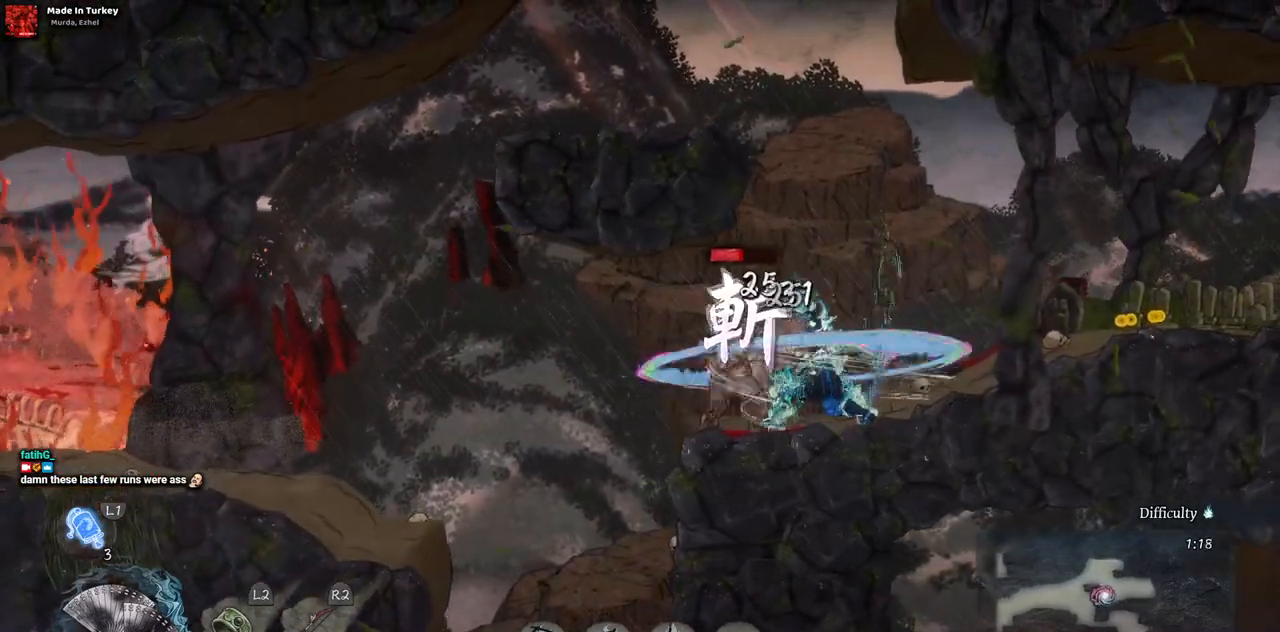
{"dt_ms": 500, "buttons": [], "left_stick": "center", "right_stick": "center", "events": [[50, "TRIANGLE", "down"], [167, "TRIANGLE", "up"], [217, "TRIANGLE", "down"], [300, "TRIANGLE", "up"], [383, "TRIANGLE", "down"], [450, "TRIANGLE", "up"]]}
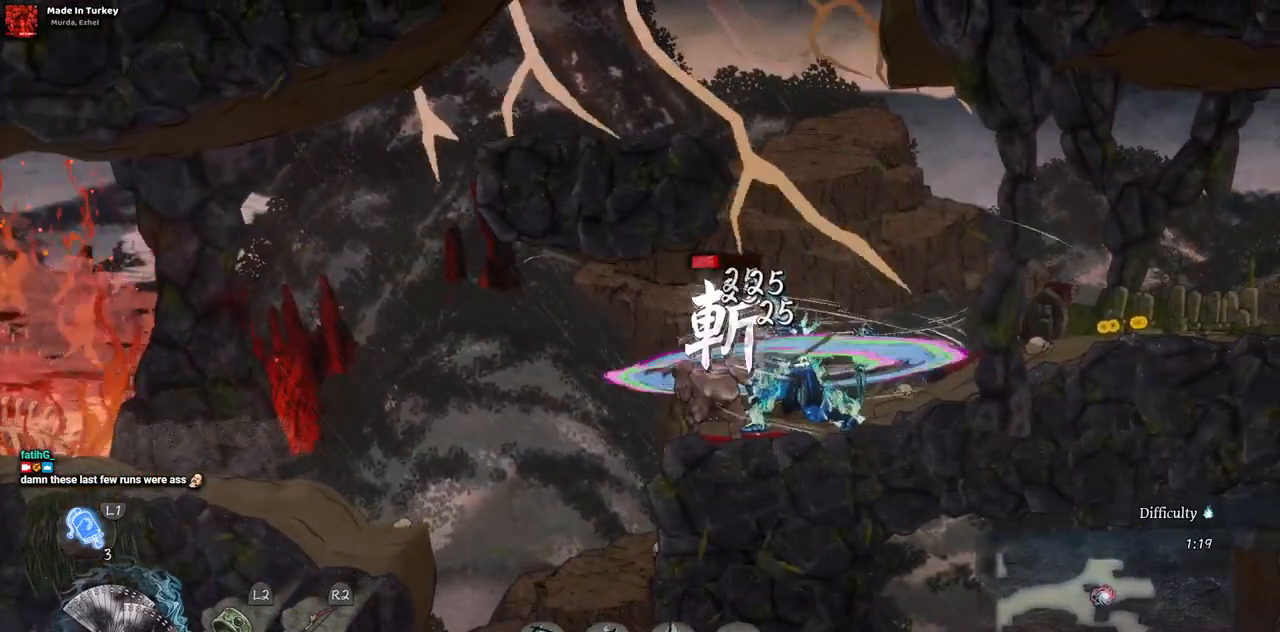
{"dt_ms": 500, "buttons": ["TRIANGLE"], "left_stick": "center", "right_stick": "center", "events": [[33, "TRIANGLE", "down"], [133, "TRIANGLE", "up"], [183, "TRIANGLE", "down"], [283, "TRIANGLE", "up"], [333, "TRIANGLE", "down"], [417, "TRIANGLE", "up"], [483, "TRIANGLE", "down"]]}
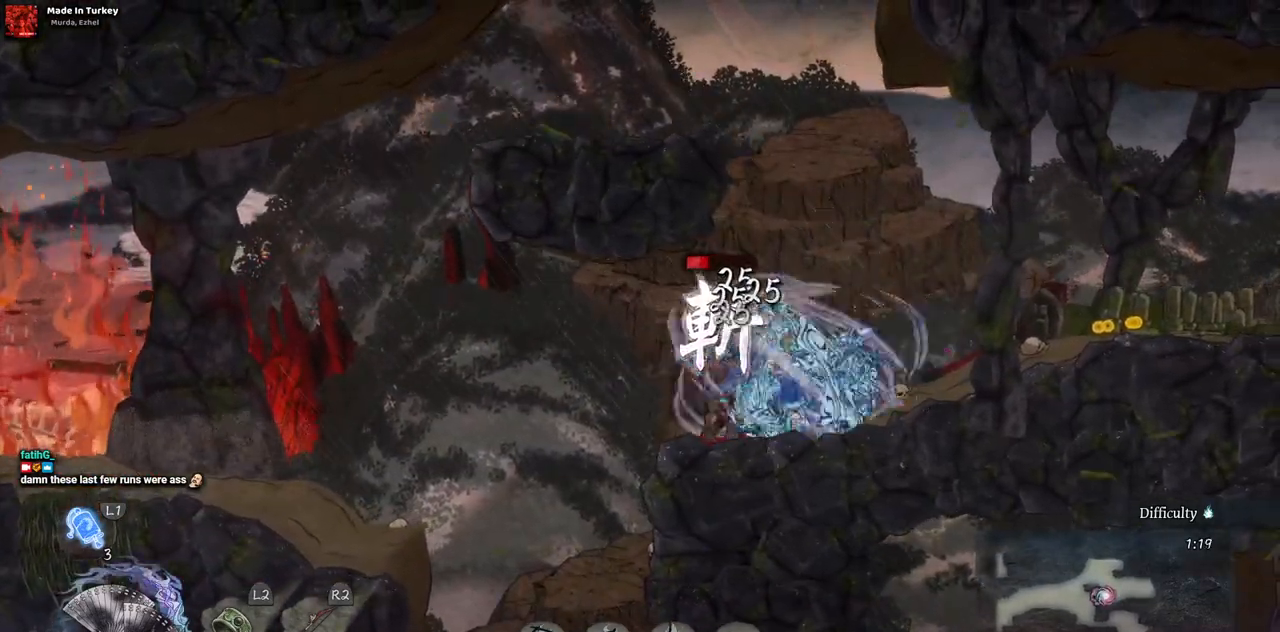
{"dt_ms": 500, "buttons": ["TRIANGLE"], "left_stick": "center", "right_stick": "center", "events": [[83, "TRIANGLE", "up"], [150, "TRIANGLE", "down"], [233, "TRIANGLE", "up"], [300, "TRIANGLE", "down"], [400, "TRIANGLE", "up"], [483, "TRIANGLE", "down"]]}
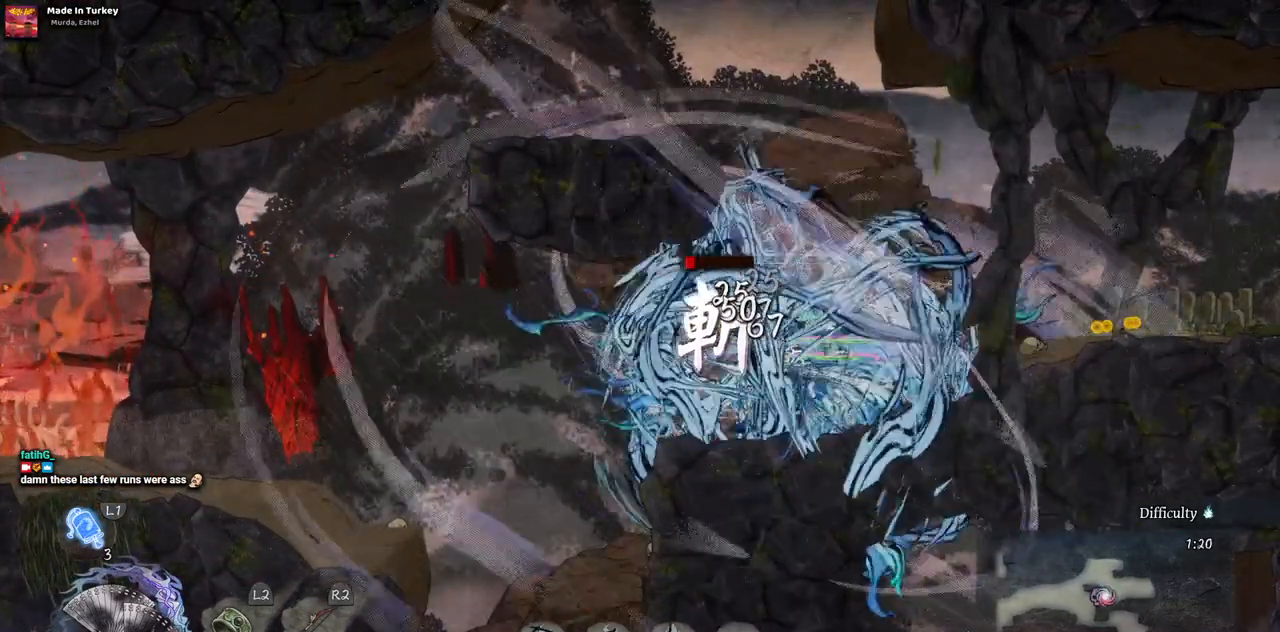
{"dt_ms": 500, "buttons": ["TRIANGLE"], "left_stick": "center", "right_stick": "center", "events": [[217, "TRIANGLE", "up"], [300, "TRIANGLE", "down"], [383, "TRIANGLE", "up"], [450, "TRIANGLE", "down"]]}
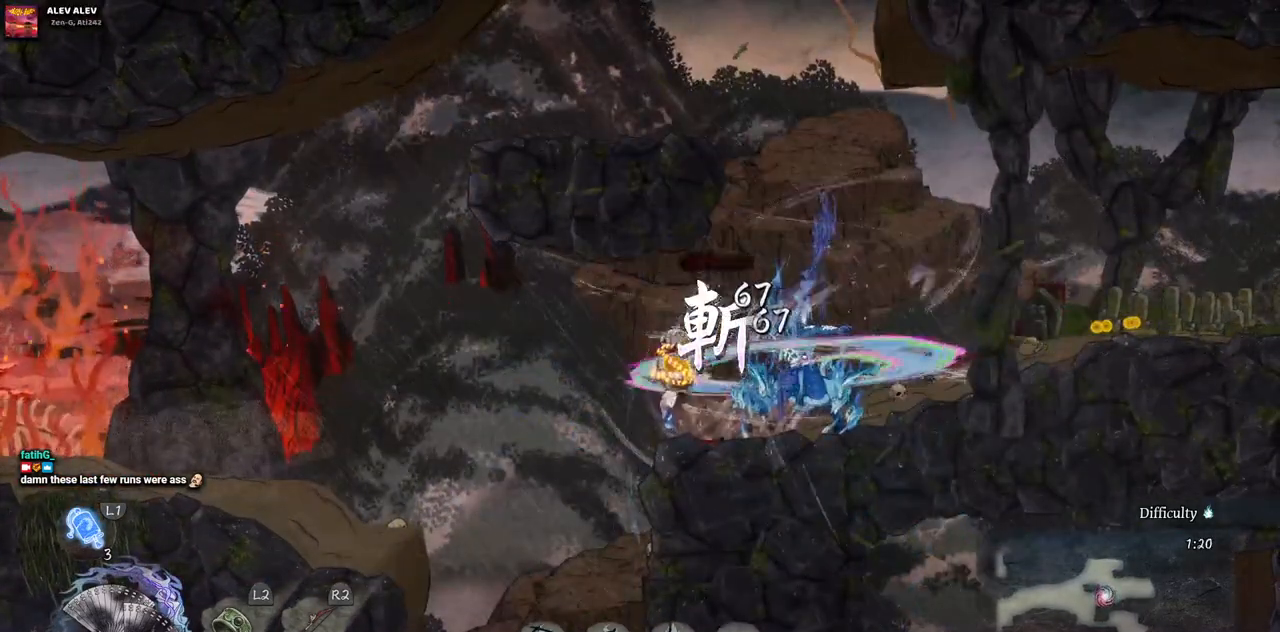
{"dt_ms": 500, "buttons": [], "left_stick": "center", "right_stick": "center", "events": [[50, "TRIANGLE", "up"], [117, "TRIANGLE", "down"], [200, "TRIANGLE", "up"], [283, "TRIANGLE", "down"], [367, "TRIANGLE", "up"]]}
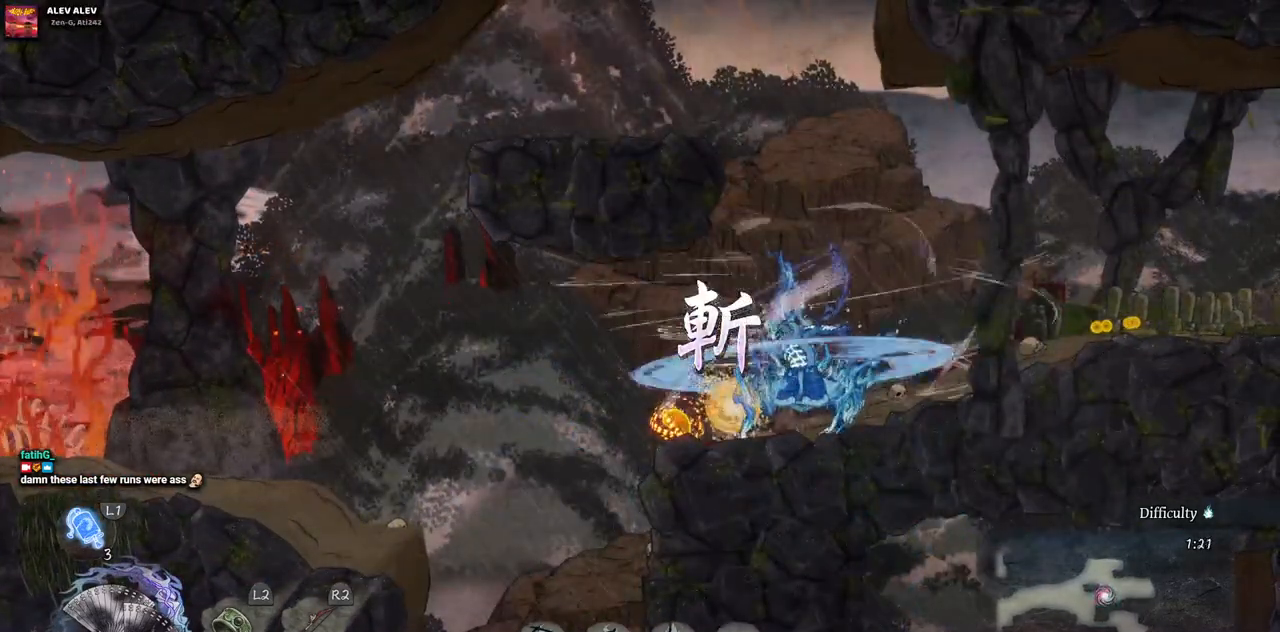
{"dt_ms": 500, "buttons": ["DPAD_LEFT"], "left_stick": "center", "right_stick": "center", "events": [[167, "DPAD_LEFT", "down"]]}
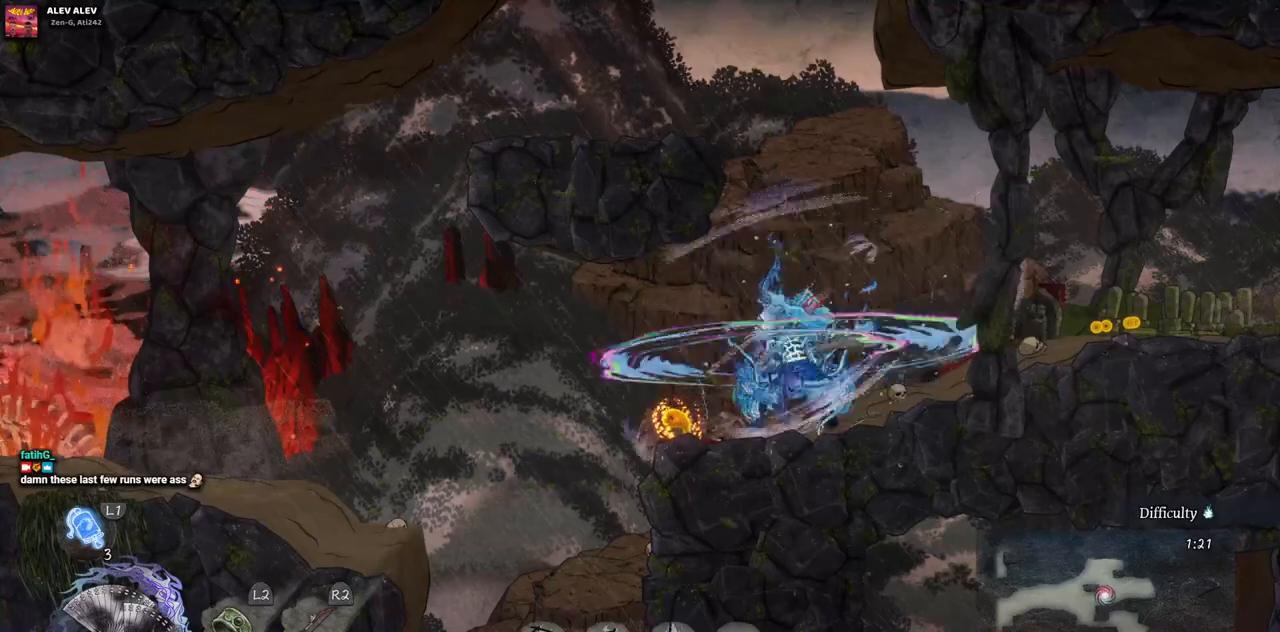
{"dt_ms": 500, "buttons": ["DPAD_LEFT"], "left_stick": "center", "right_stick": "center", "events": []}
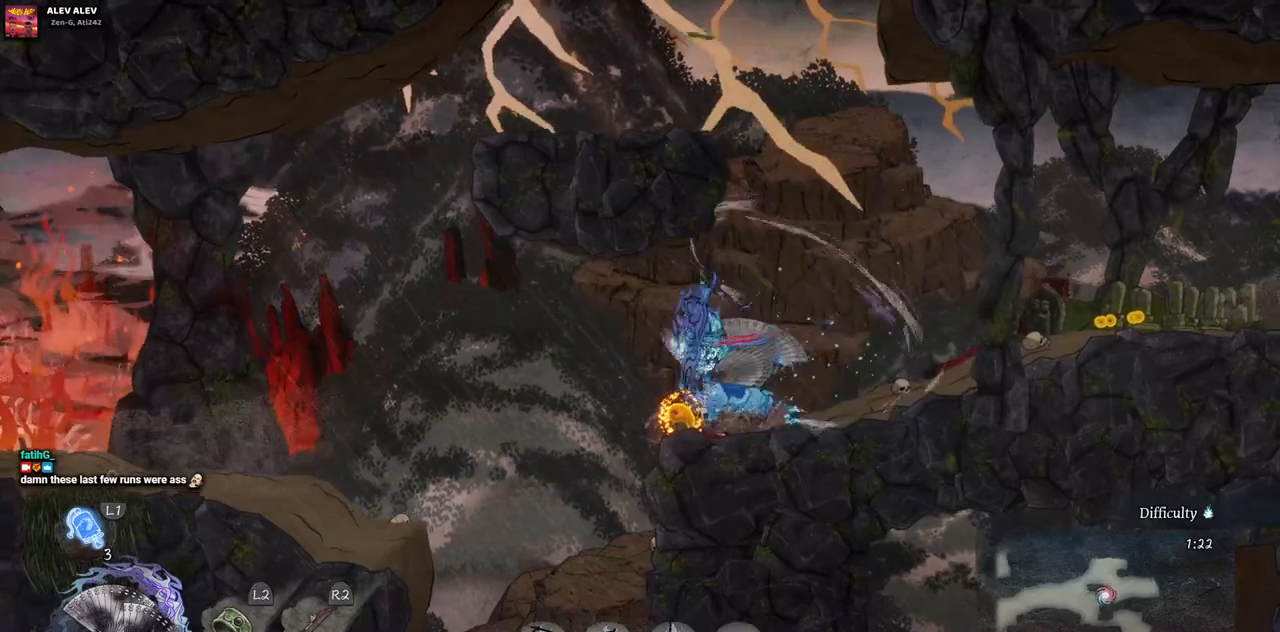
{"dt_ms": 500, "buttons": ["DPAD_RIGHT"], "left_stick": "center", "right_stick": "center", "events": [[33, "DPAD_LEFT", "up"], [117, "DPAD_RIGHT", "down"]]}
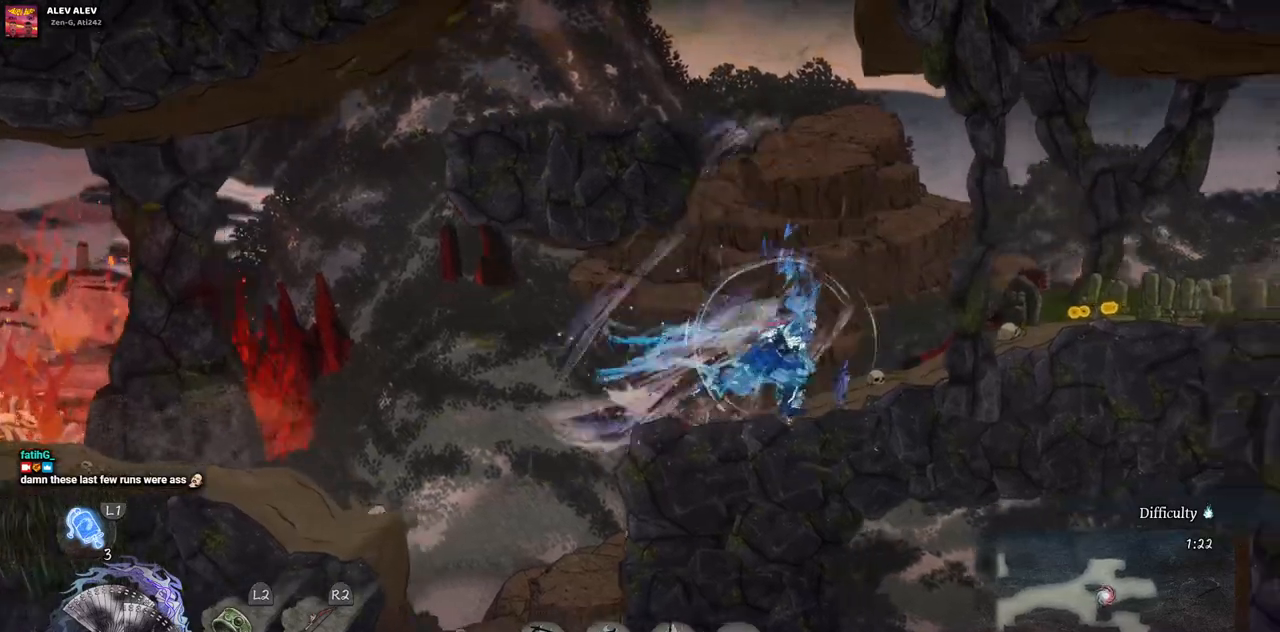
{"dt_ms": 500, "buttons": ["DPAD_RIGHT"], "left_stick": "center", "right_stick": "center", "events": []}
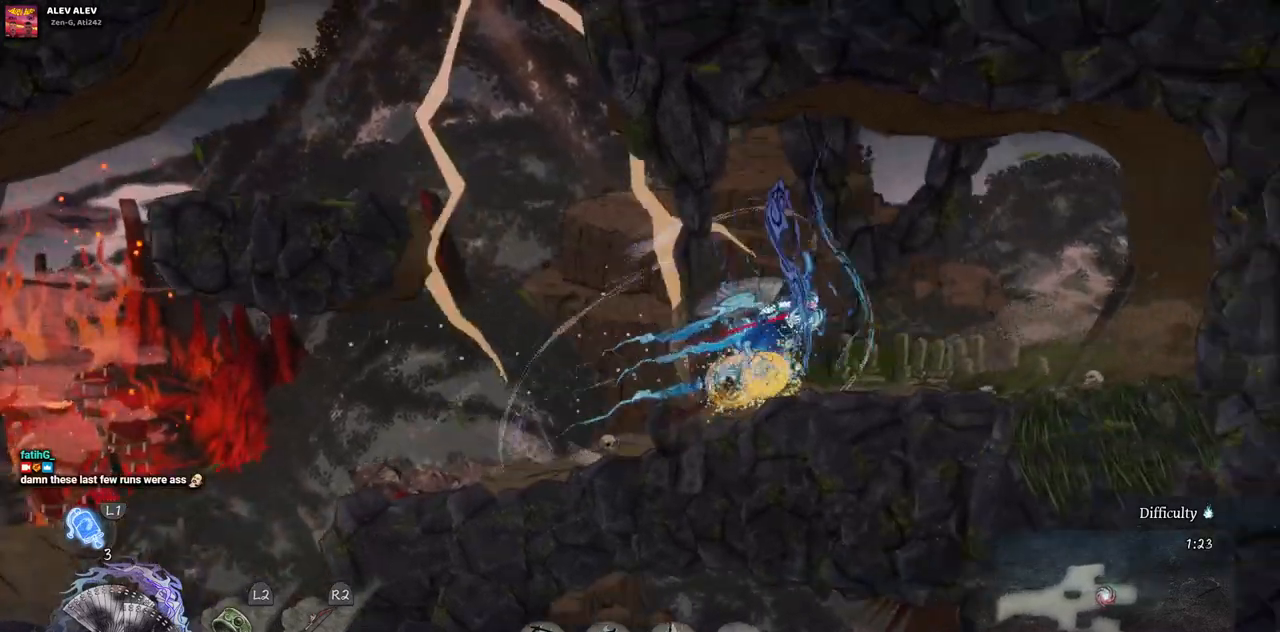
{"dt_ms": 500, "buttons": ["DPAD_LEFT"], "left_stick": "center", "right_stick": "center", "events": [[167, "DPAD_RIGHT", "up"], [233, "DPAD_LEFT", "down"]]}
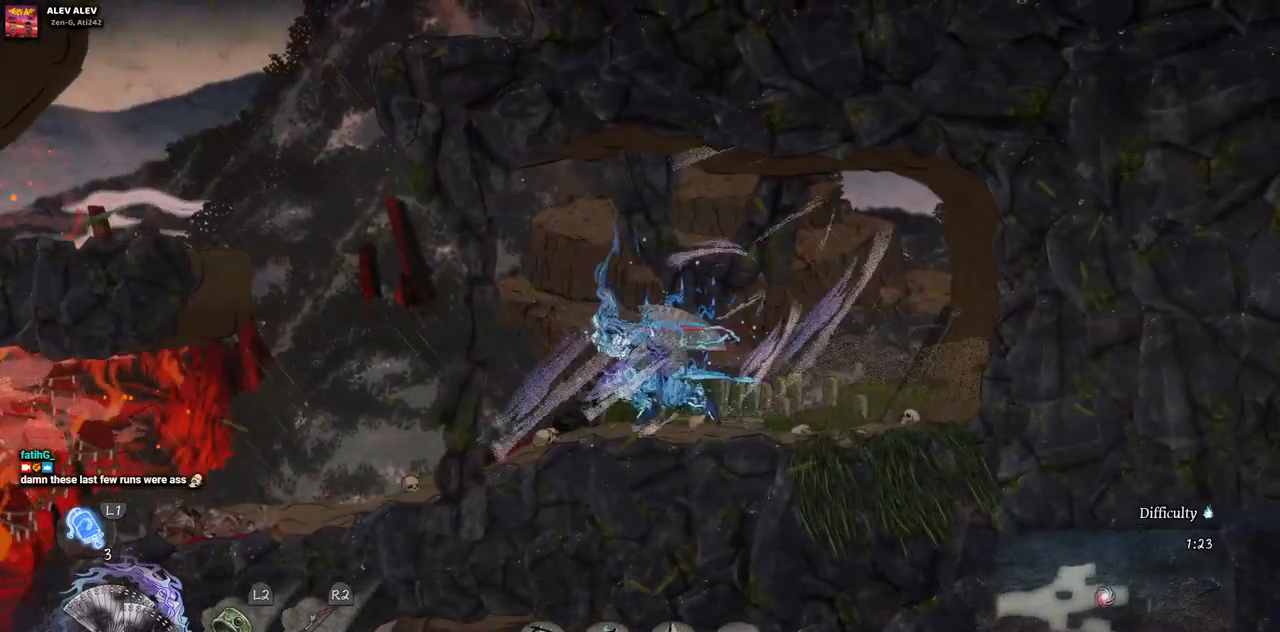
{"dt_ms": 500, "buttons": ["CROSS", "DPAD_LEFT"], "left_stick": "center", "right_stick": "center", "events": [[350, "CROSS", "down"]]}
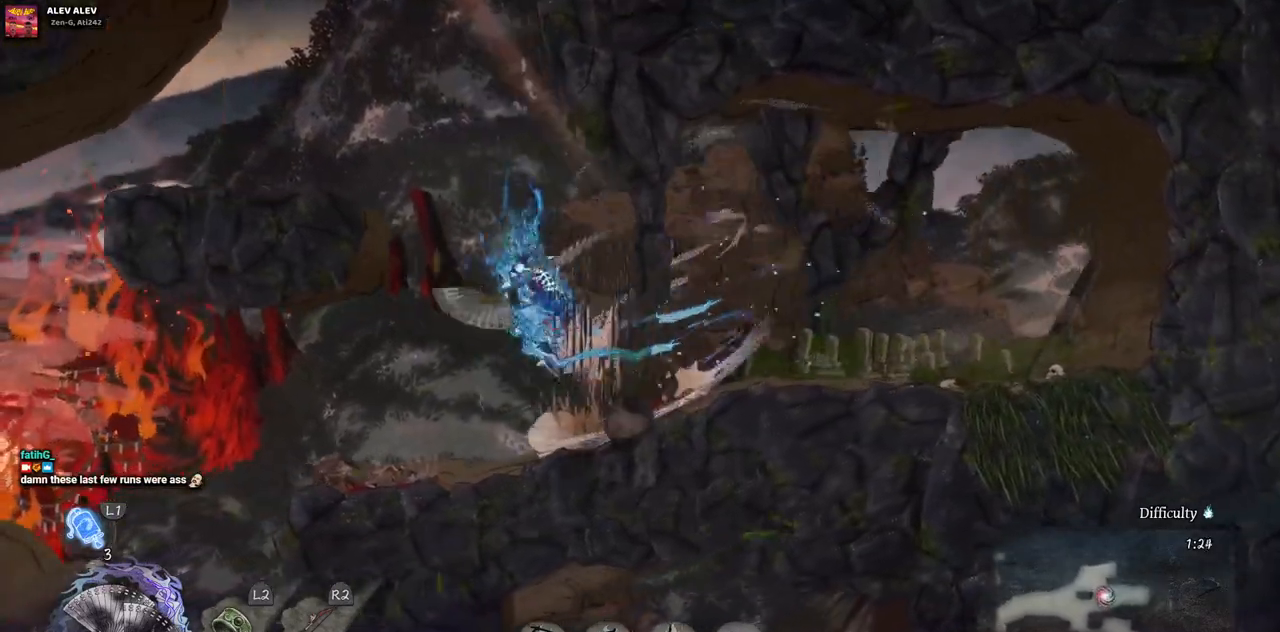
{"dt_ms": 500, "buttons": ["DPAD_LEFT"], "left_stick": "center", "right_stick": "center", "events": [[200, "CROSS", "up"]]}
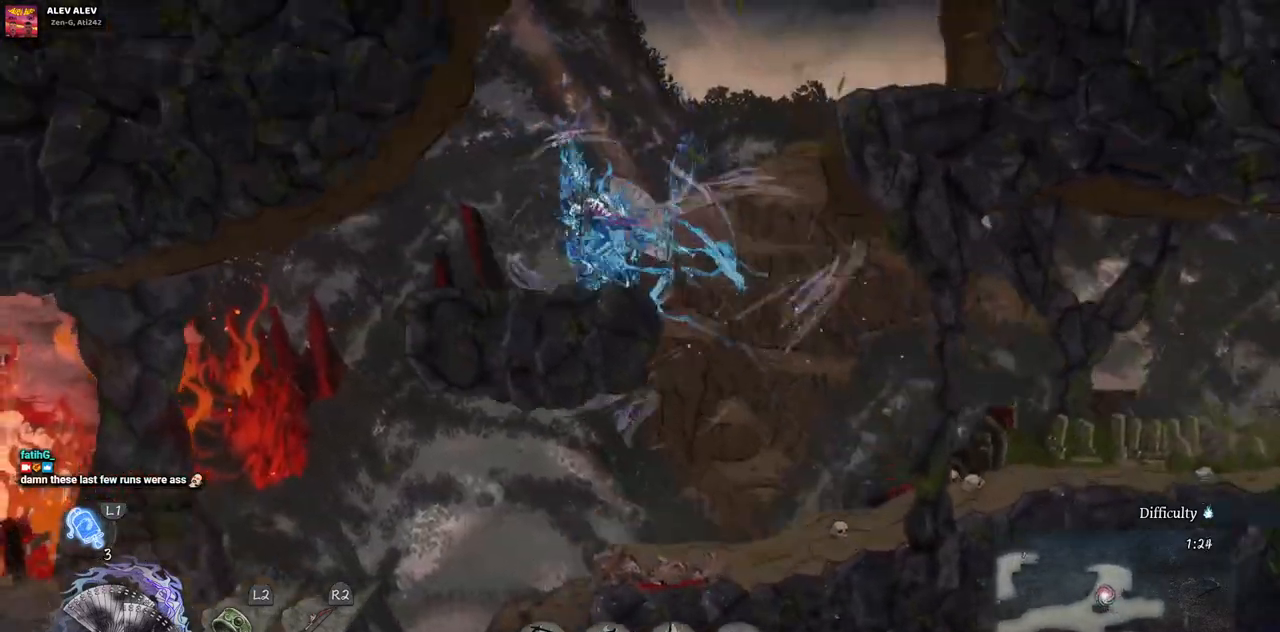
{"dt_ms": 1000, "buttons": ["DPAD_RIGHT"], "left_stick": "center", "right_stick": "center"}
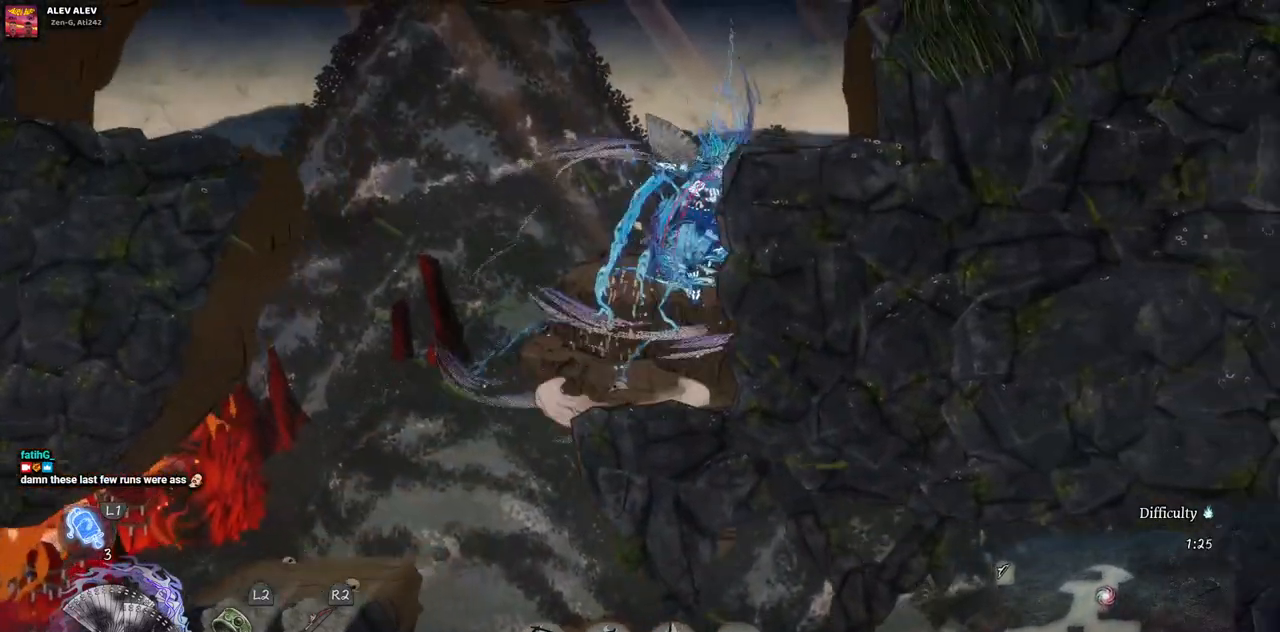
{"dt_ms": 500, "buttons": [], "left_stick": "center", "right_stick": "center", "events": [[250, "DPAD_RIGHT", "up"]]}
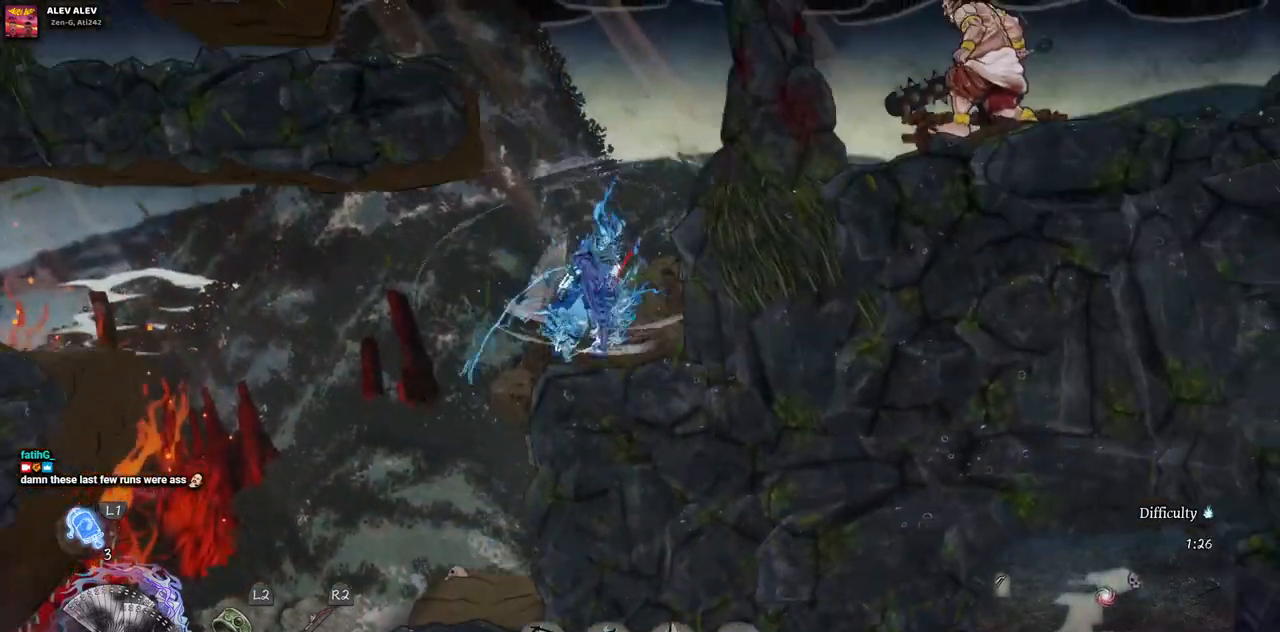
{"dt_ms": 500, "buttons": ["DPAD_RIGHT"], "left_stick": "center", "right_stick": "center", "events": [[117, "CROSS", "down"], [217, "DPAD_RIGHT", "down"], [417, "CROSS", "up"]]}
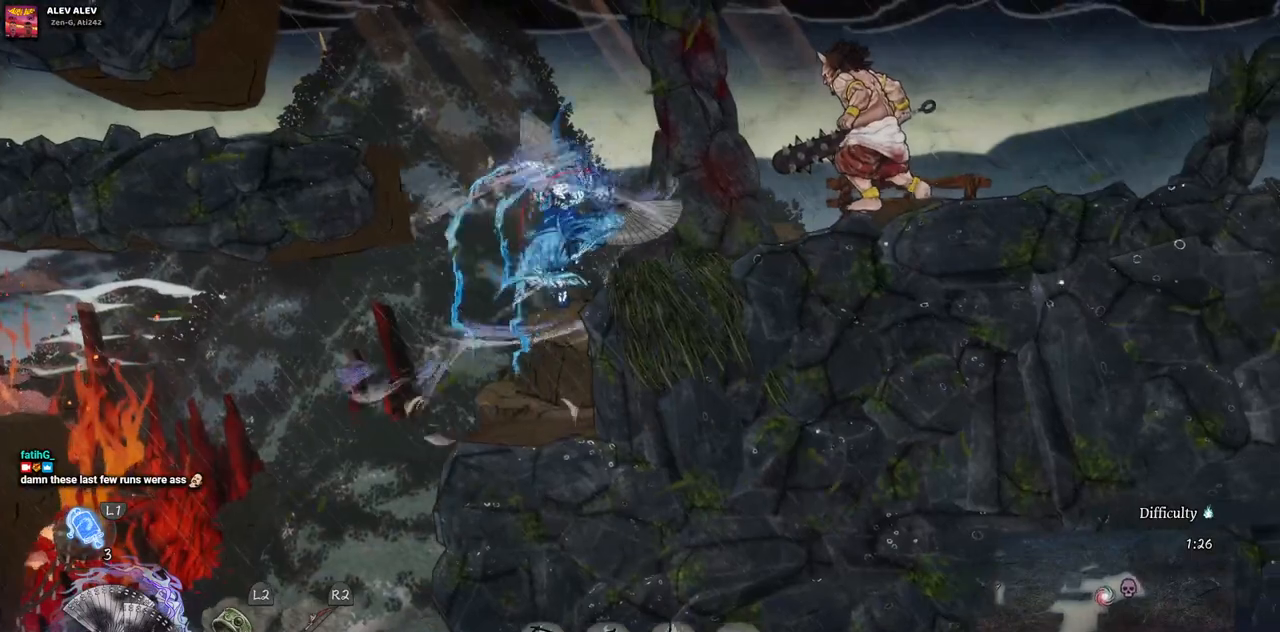
{"dt_ms": 500, "buttons": ["DPAD_RIGHT"], "left_stick": "center", "right_stick": "center", "events": []}
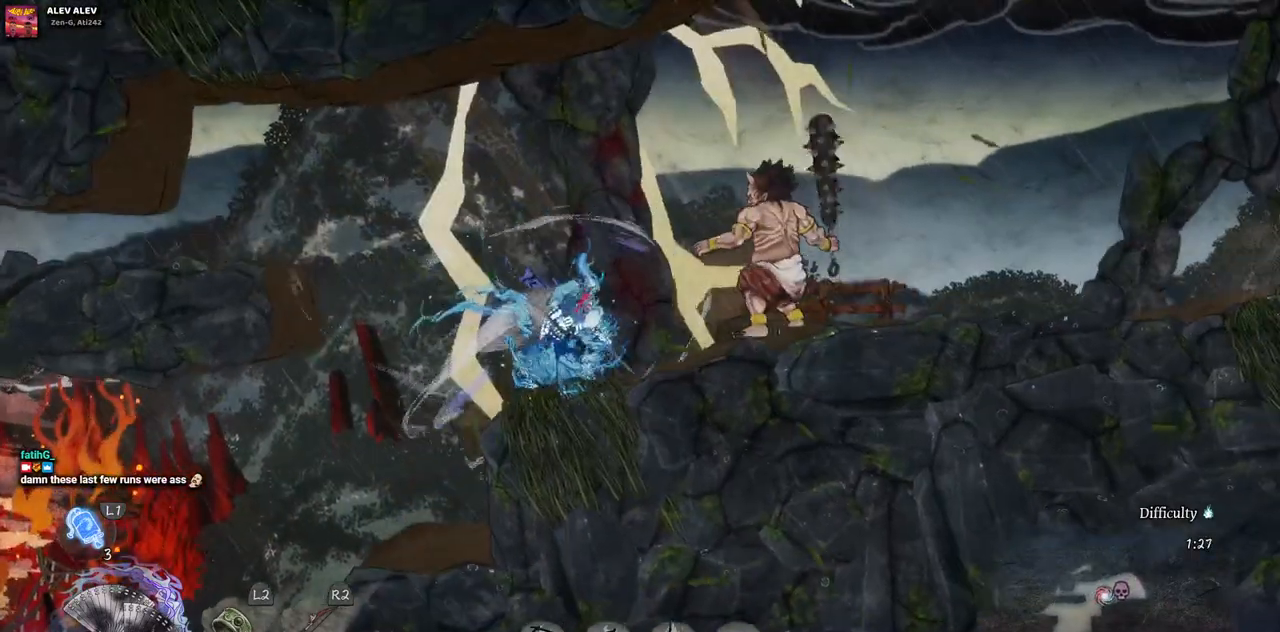
{"dt_ms": 500, "buttons": [], "left_stick": "center", "right_stick": "center", "events": [[133, "CIRCLE", "down"], [283, "CIRCLE", "up"], [433, "DPAD_RIGHT", "up"]]}
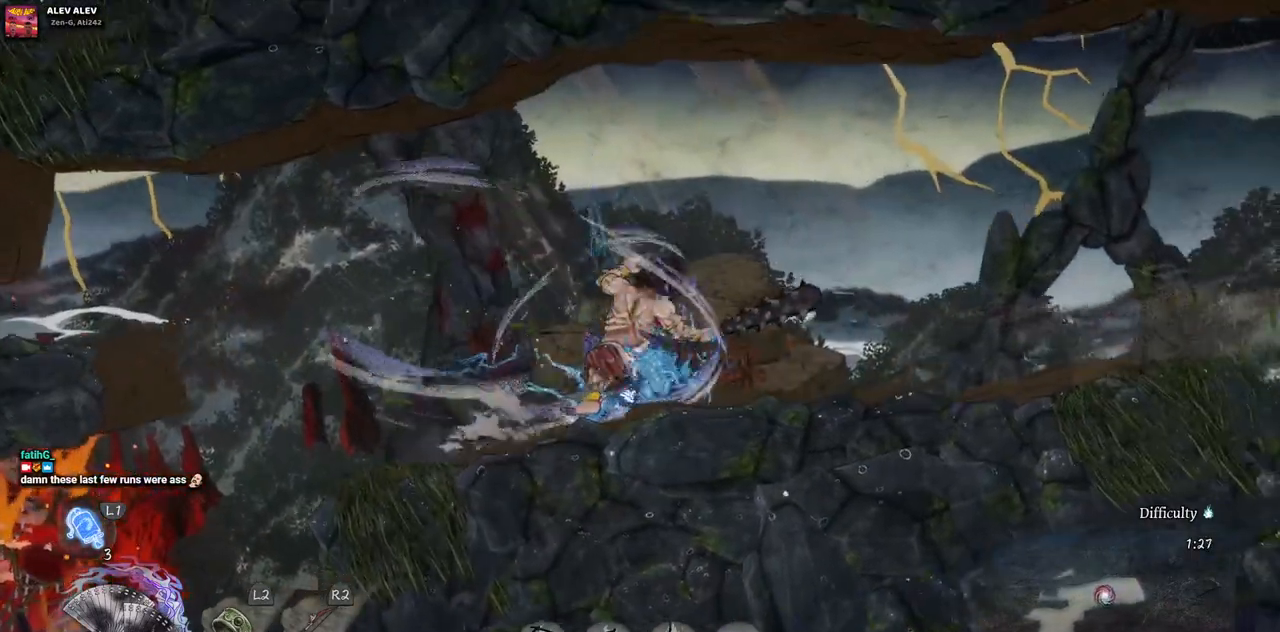
{"dt_ms": 500, "buttons": ["DPAD_LEFT"], "left_stick": "center", "right_stick": "center", "events": [[383, "DPAD_LEFT", "down"]]}
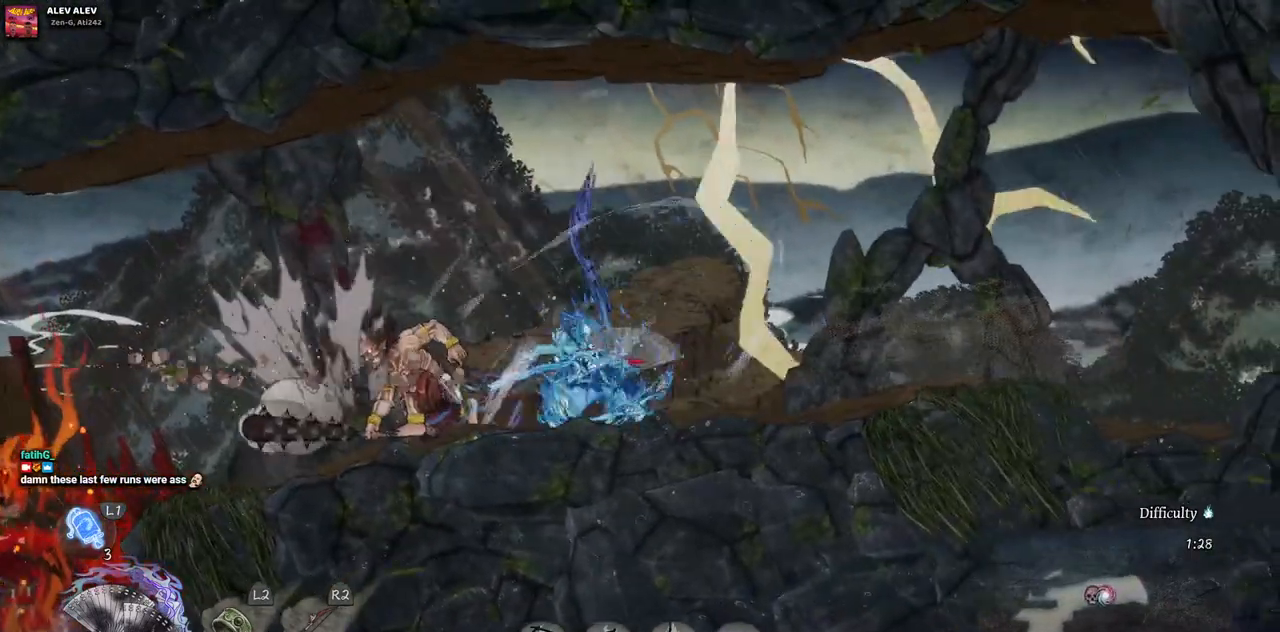
{"dt_ms": 500, "buttons": ["SQUARE"], "left_stick": "center", "right_stick": "center", "events": [[100, "SQUARE", "down"], [167, "DPAD_LEFT", "up"], [217, "SQUARE", "up"], [283, "SQUARE", "down"], [400, "SQUARE", "up"], [450, "SQUARE", "down"]]}
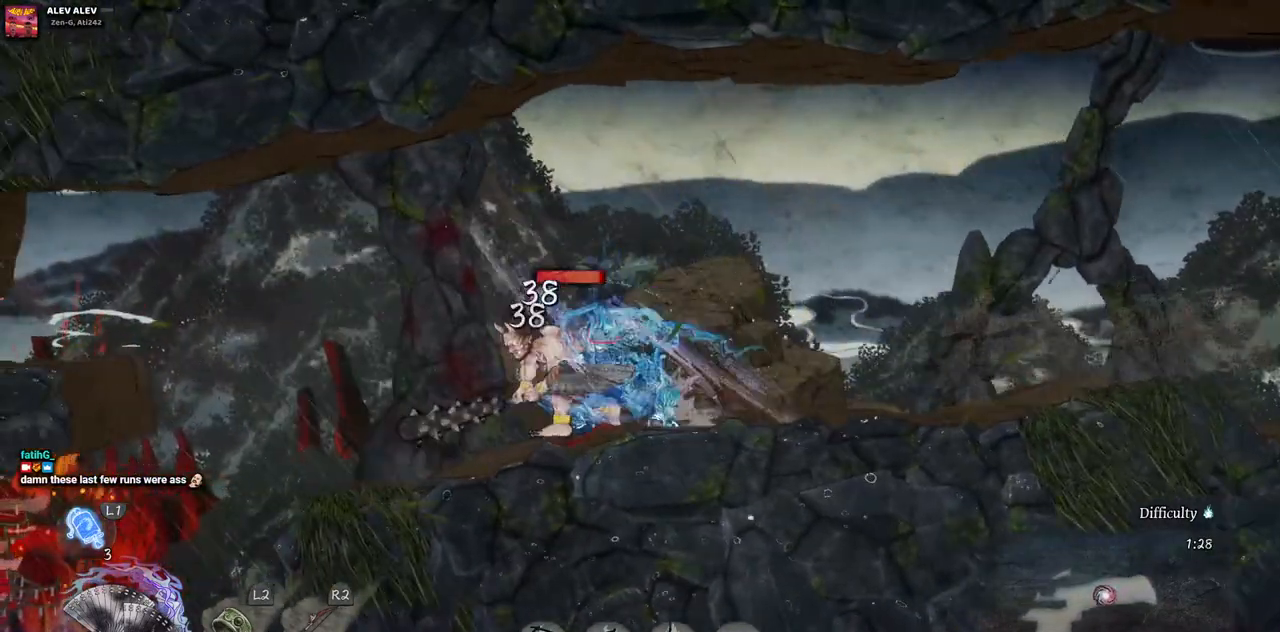
{"dt_ms": 500, "buttons": [], "left_stick": "center", "right_stick": "center", "events": [[33, "SQUARE", "up"], [100, "SQUARE", "down"], [200, "SQUARE", "up"], [250, "SQUARE", "down"], [333, "SQUARE", "up"], [400, "SQUARE", "down"], [467, "SQUARE", "up"]]}
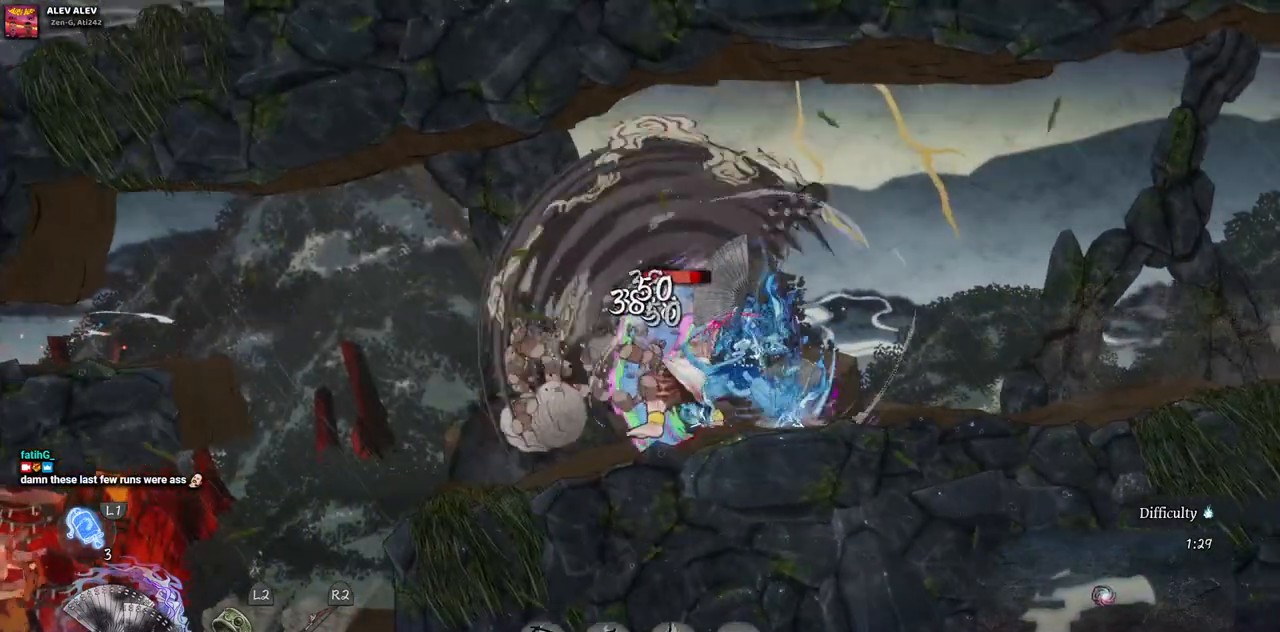
{"dt_ms": 500, "buttons": ["SQUARE"], "left_stick": "center", "right_stick": "center", "events": [[33, "SQUARE", "down"], [133, "SQUARE", "up"], [183, "SQUARE", "down"], [267, "SQUARE", "up"], [333, "SQUARE", "down"], [400, "SQUARE", "up"], [483, "SQUARE", "down"]]}
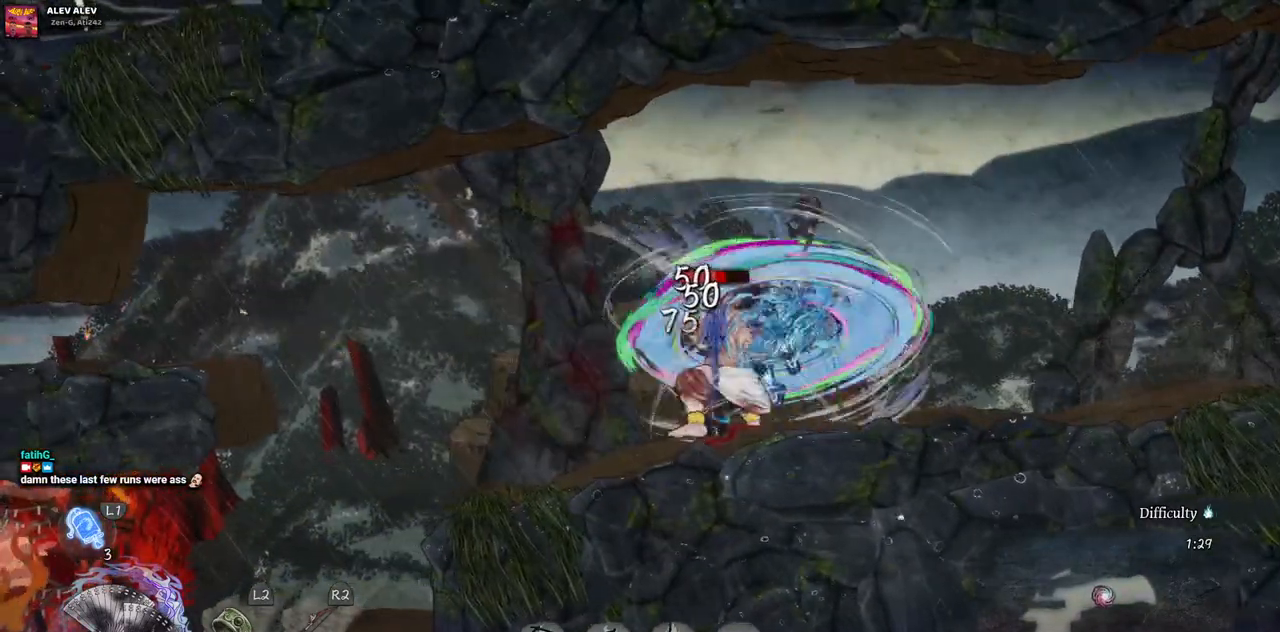
{"dt_ms": 500, "buttons": ["SQUARE"], "left_stick": "center", "right_stick": "center", "events": [[50, "SQUARE", "up"], [117, "SQUARE", "down"], [217, "SQUARE", "up"], [267, "SQUARE", "down"], [367, "SQUARE", "up"], [433, "SQUARE", "down"]]}
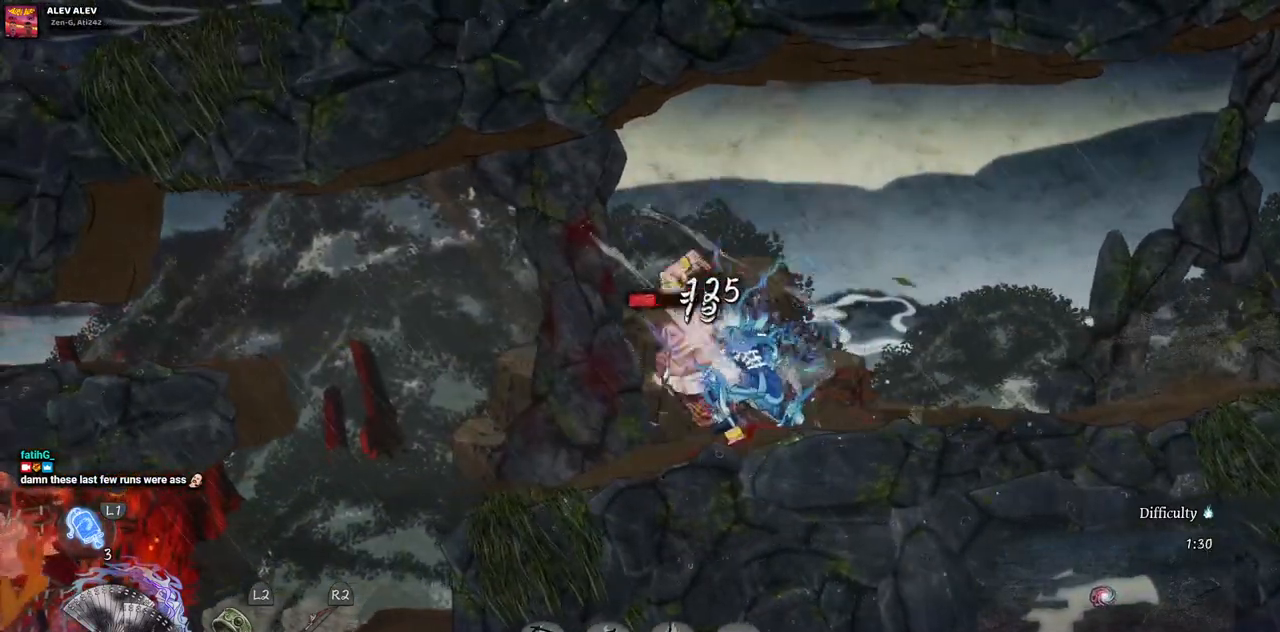
{"dt_ms": 500, "buttons": [], "left_stick": "center", "right_stick": "center", "events": [[17, "SQUARE", "up"], [100, "SQUARE", "down"], [167, "SQUARE", "up"], [250, "SQUARE", "down"], [350, "SQUARE", "up"], [400, "SQUARE", "down"], [483, "SQUARE", "up"]]}
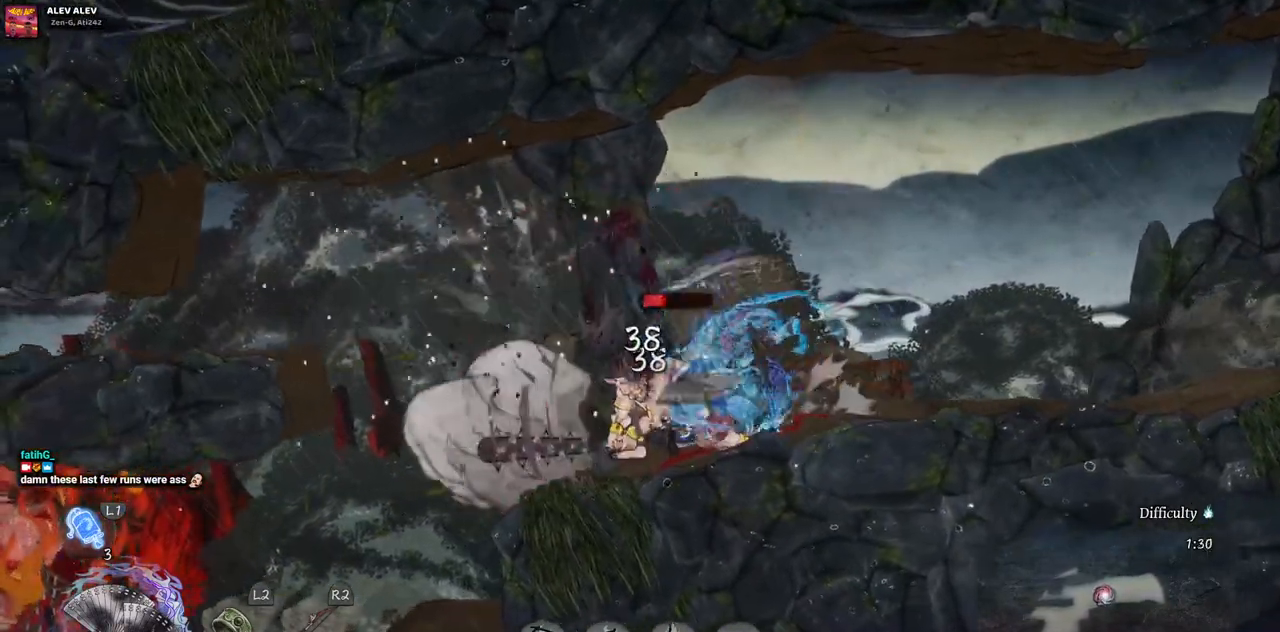
{"dt_ms": 500, "buttons": [], "left_stick": "center", "right_stick": "center", "events": [[67, "SQUARE", "down"], [150, "SQUARE", "up"], [200, "SQUARE", "down"], [283, "SQUARE", "up"], [367, "SQUARE", "down"], [433, "SQUARE", "up"]]}
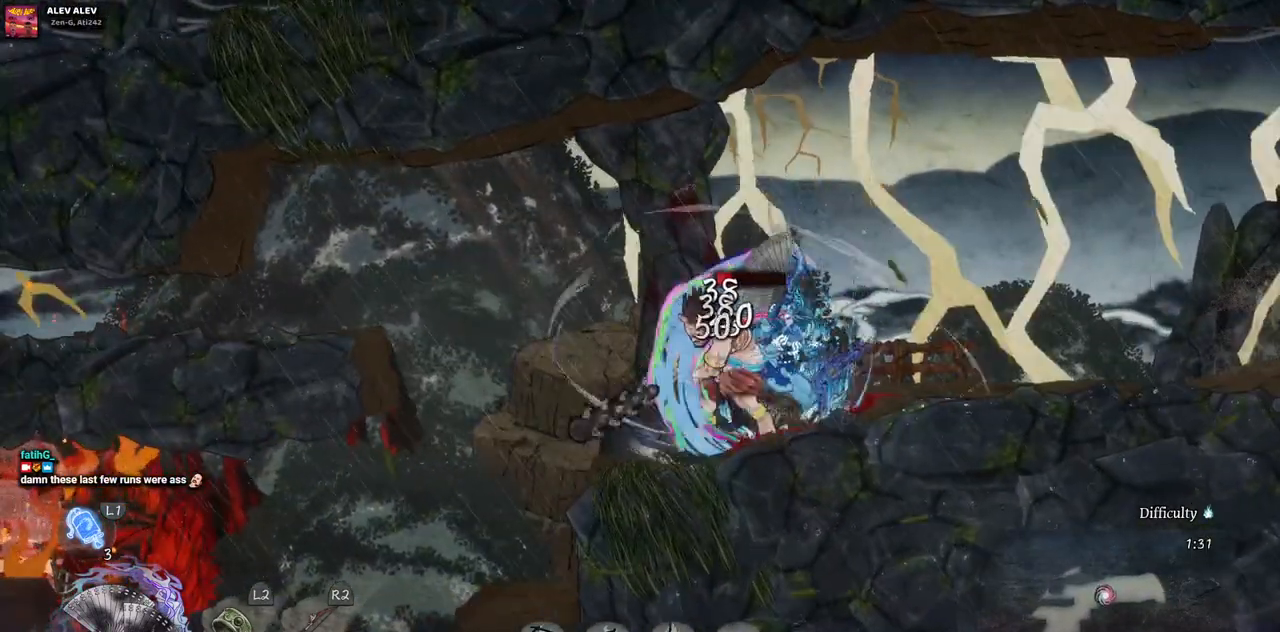
{"dt_ms": 500, "buttons": ["SQUARE"], "left_stick": "center", "right_stick": "center", "events": [[33, "SQUARE", "down"], [83, "SQUARE", "up"], [167, "SQUARE", "down"], [250, "SQUARE", "up"], [333, "SQUARE", "down"], [417, "SQUARE", "up"], [483, "SQUARE", "down"]]}